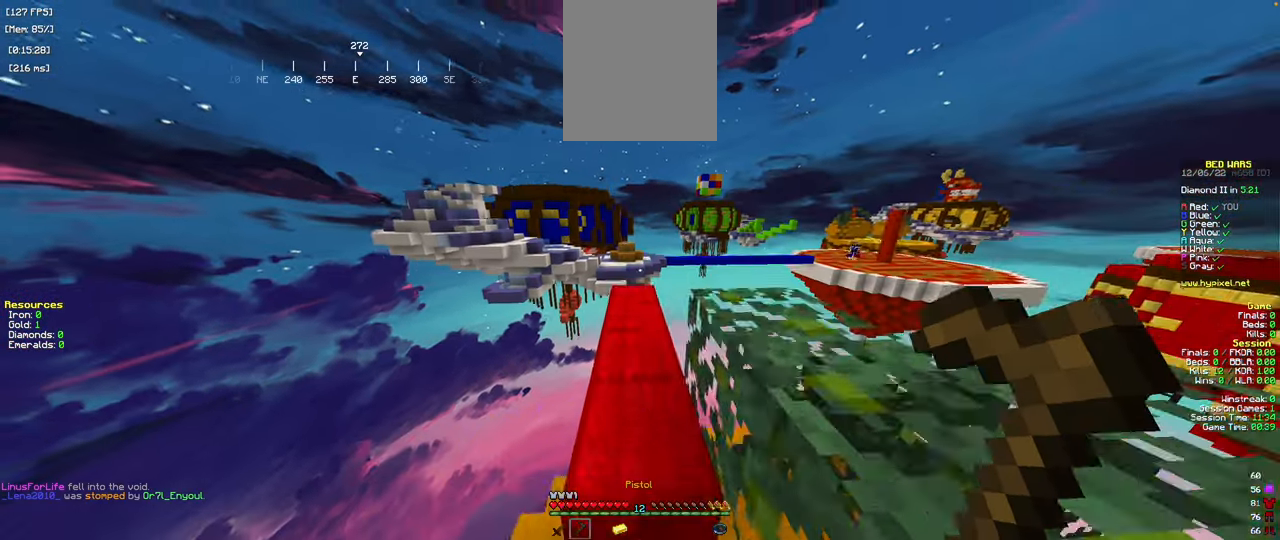
Gameplay with keyboard and mouse; each line is a JSON object with the keys and mouse buttons held at the frame after it. "events" lists presses ("down") and releases ("up") of "a", "d", "s", "space", "w", "mouse_left" and "mouse_right" between this image and that frame as [ms after this image, input, new state], when the widget could be followed in between. "mouse_left", "mouse_right" = the "left", "right" buttons of the "mouse" list. No other keys are recorded. Fast repeated clicks can show as one long hold. Mouse movement is not recorded.
{"keys": ["w"], "mouse": [], "events": [[66, "space", "up"], [133, "w", "up"], [467, "w", "down"]]}
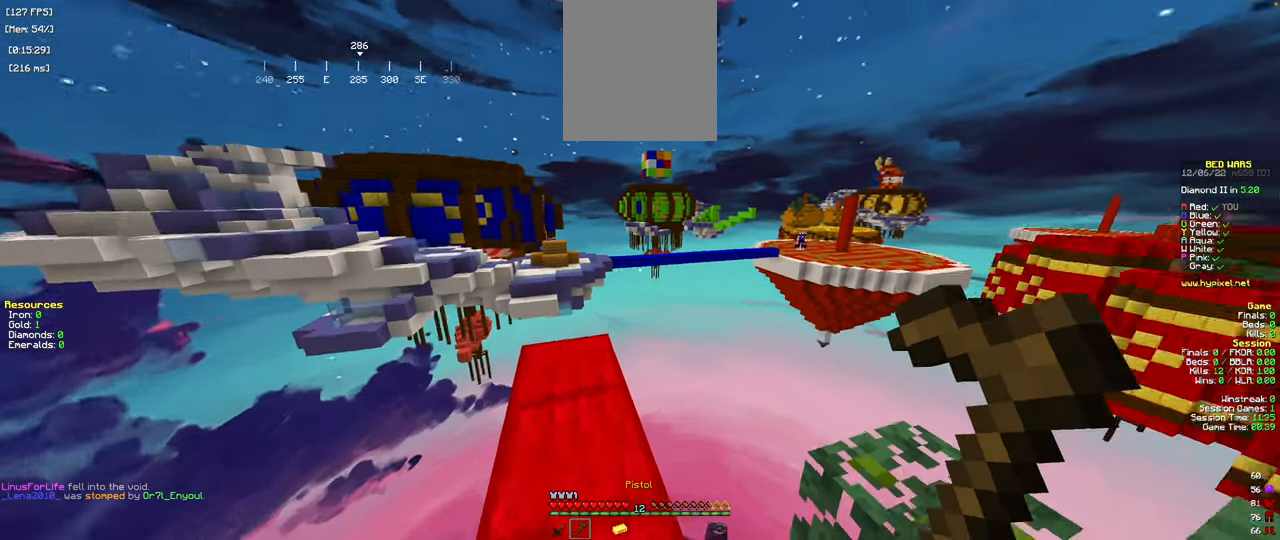
{"keys": [], "mouse": [], "events": [[200, "w", "up"]]}
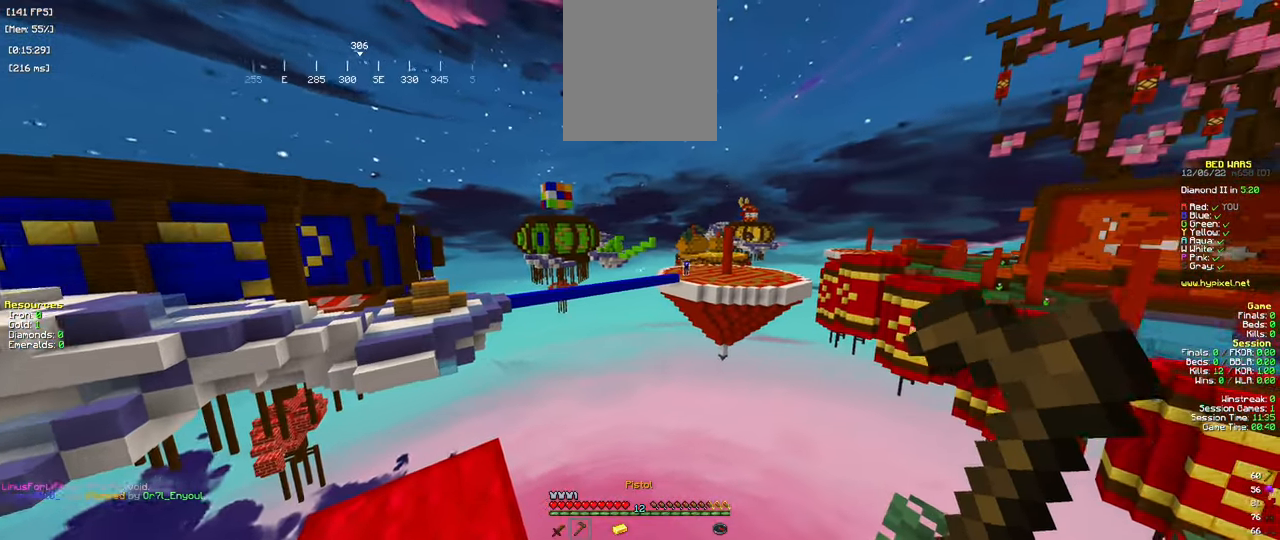
{"keys": [], "mouse": [], "events": []}
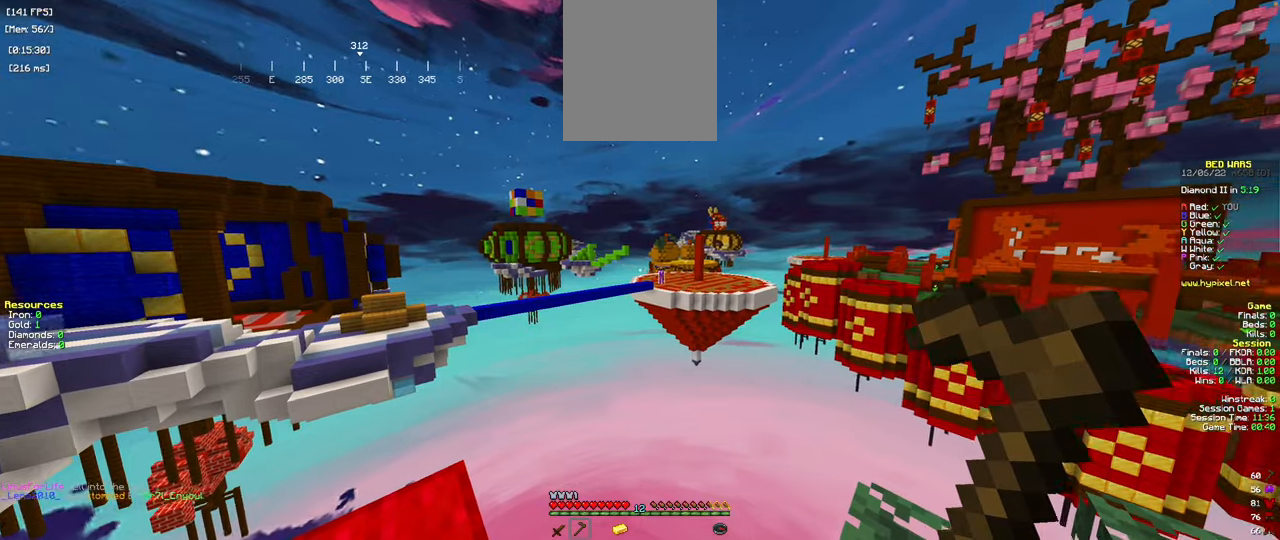
{"keys": [], "mouse": [], "events": []}
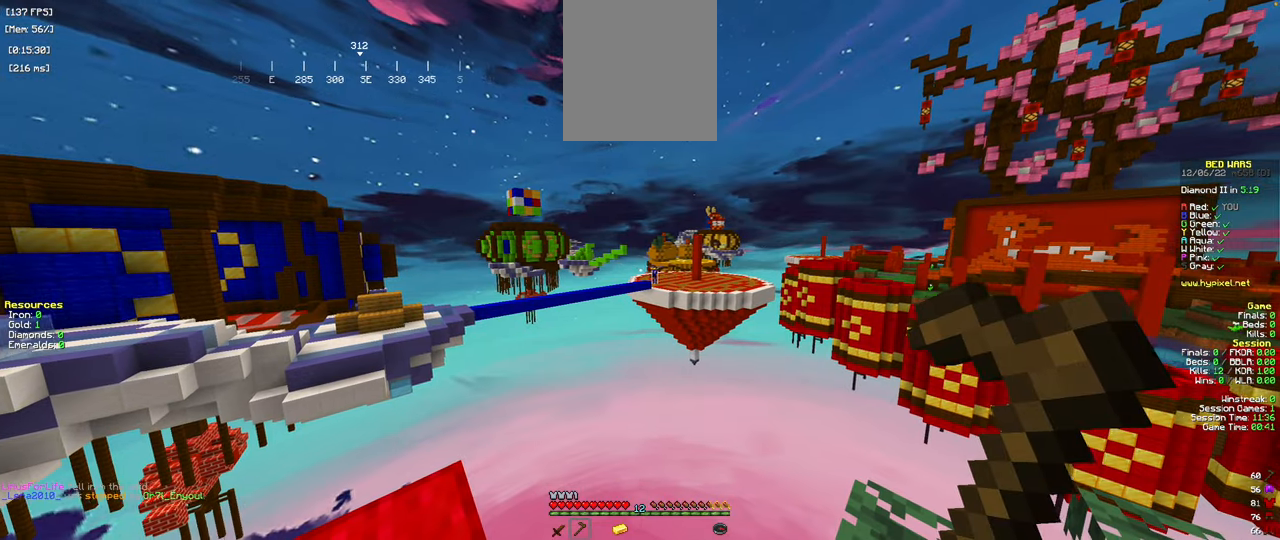
{"keys": [], "mouse": [], "events": []}
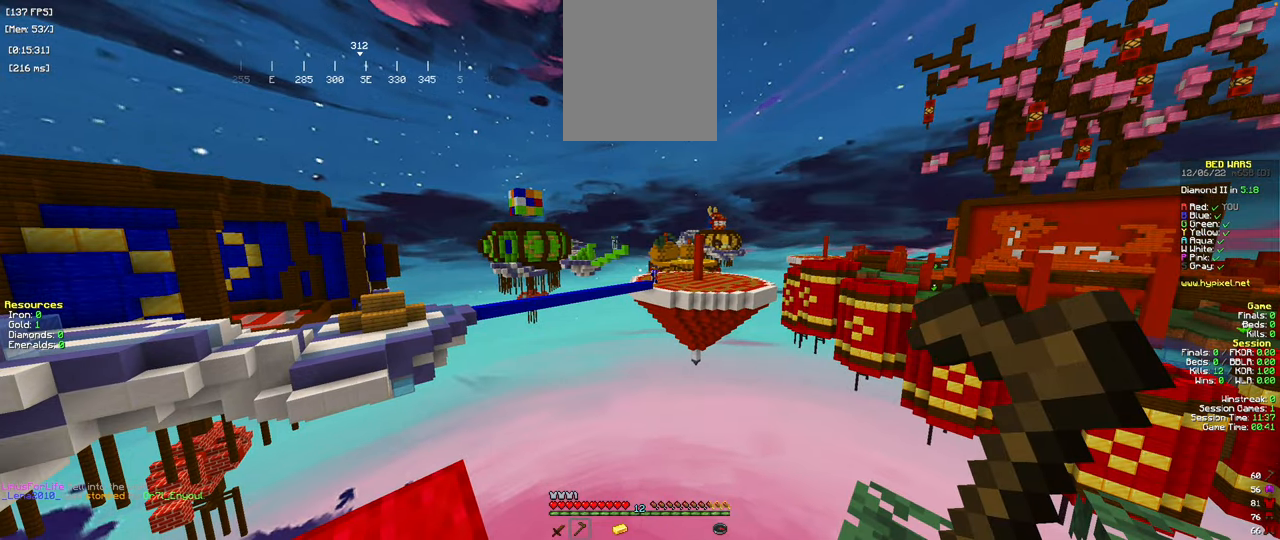
{"keys": [], "mouse": [], "events": []}
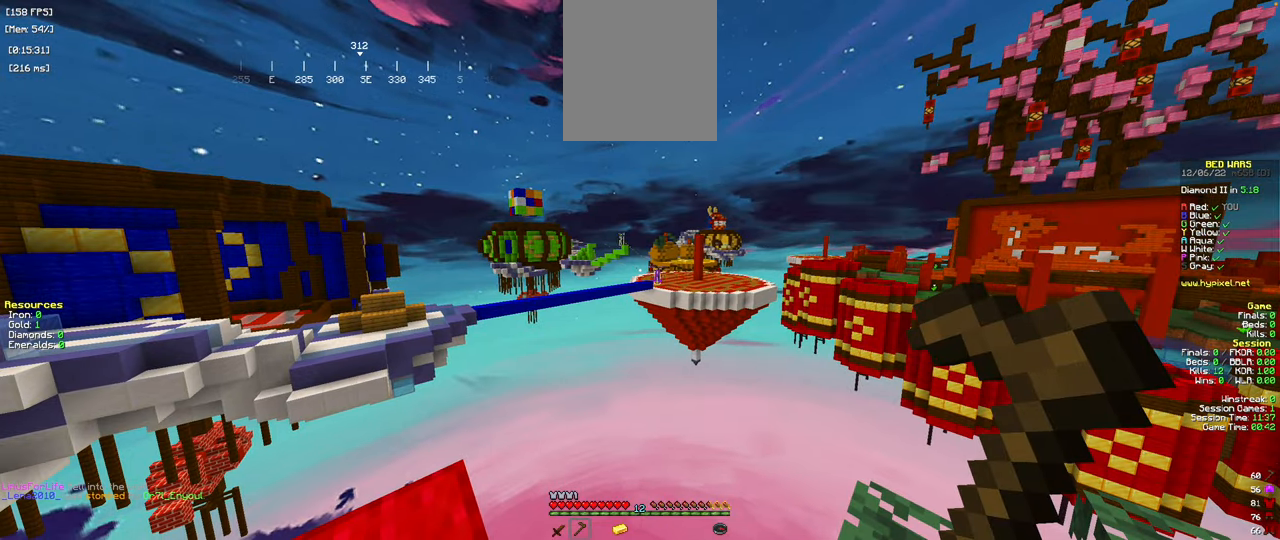
{"keys": [], "mouse": [], "events": []}
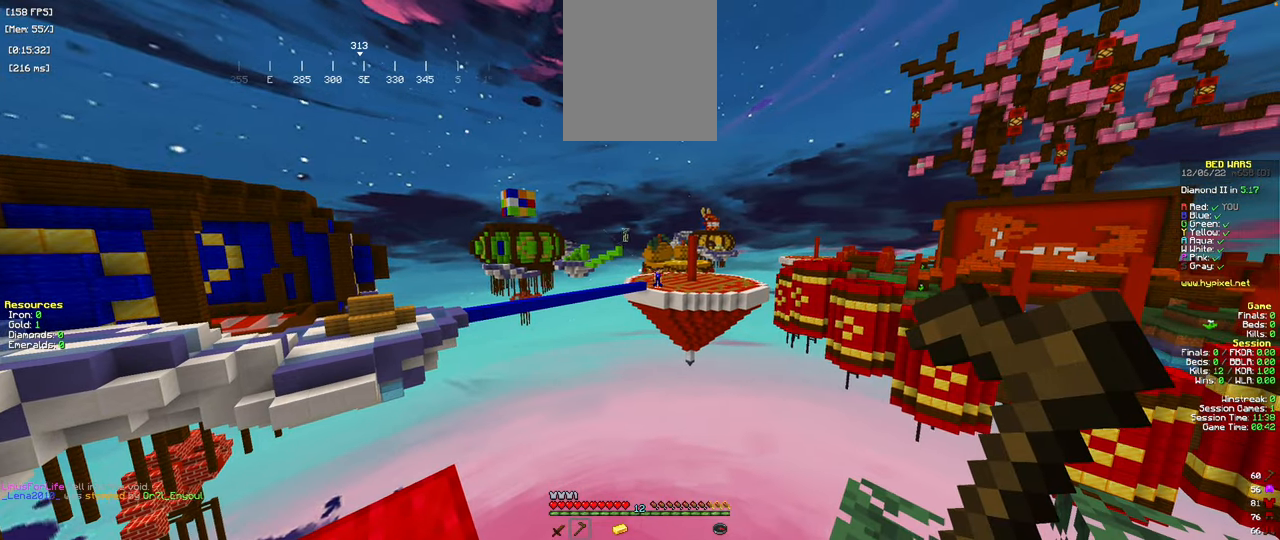
{"keys": [], "mouse": [], "events": []}
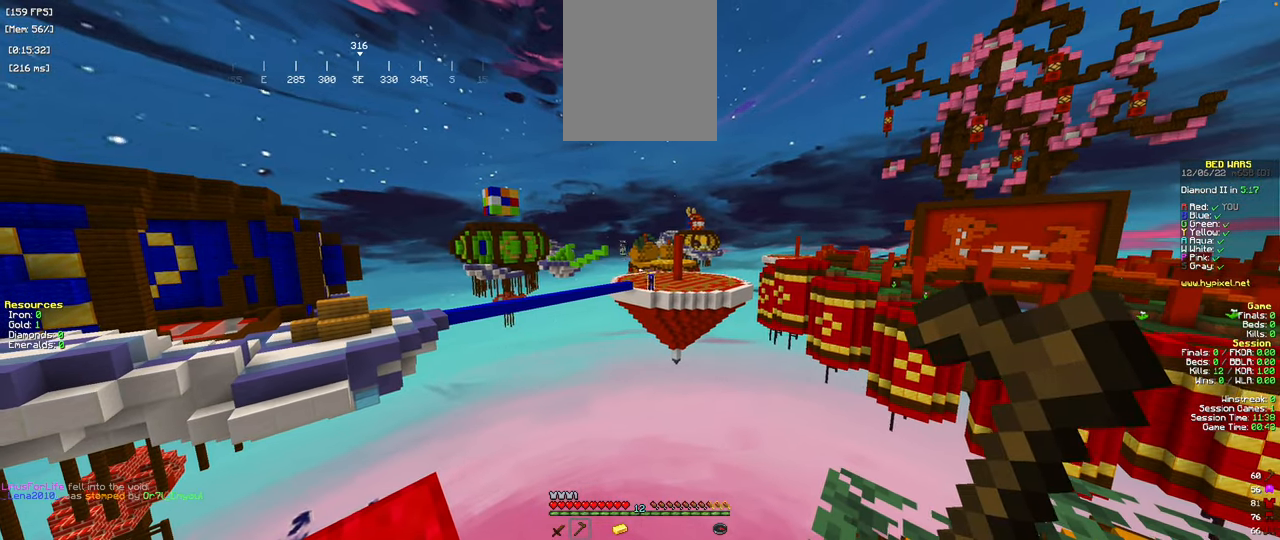
{"keys": [], "mouse": ["right"], "events": [[167, "mouse_right", "down"]]}
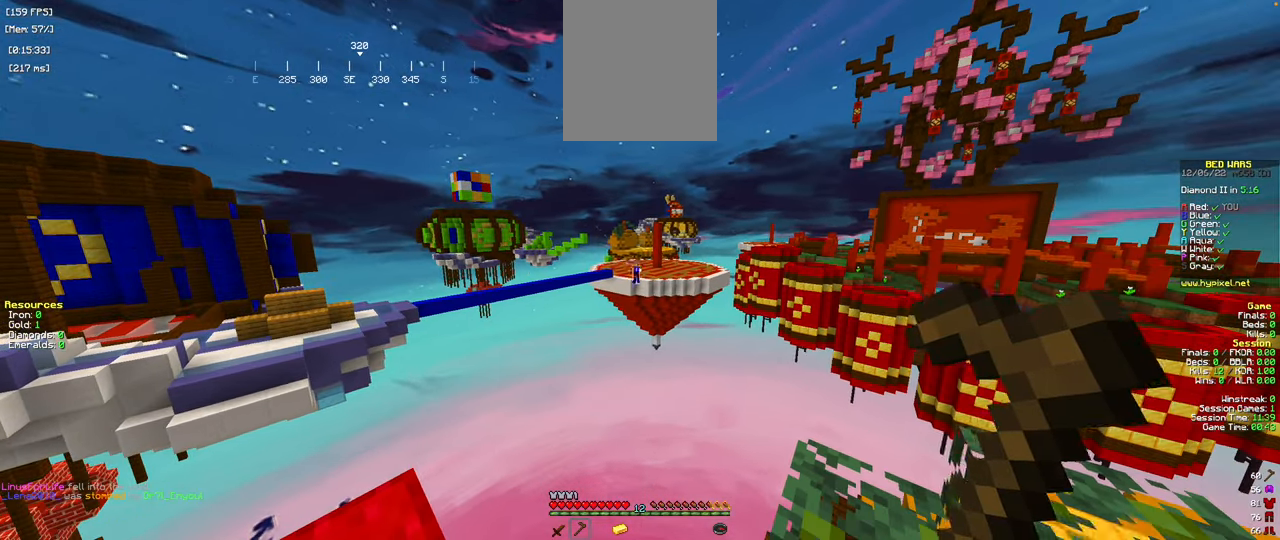
{"keys": [], "mouse": ["right"], "events": []}
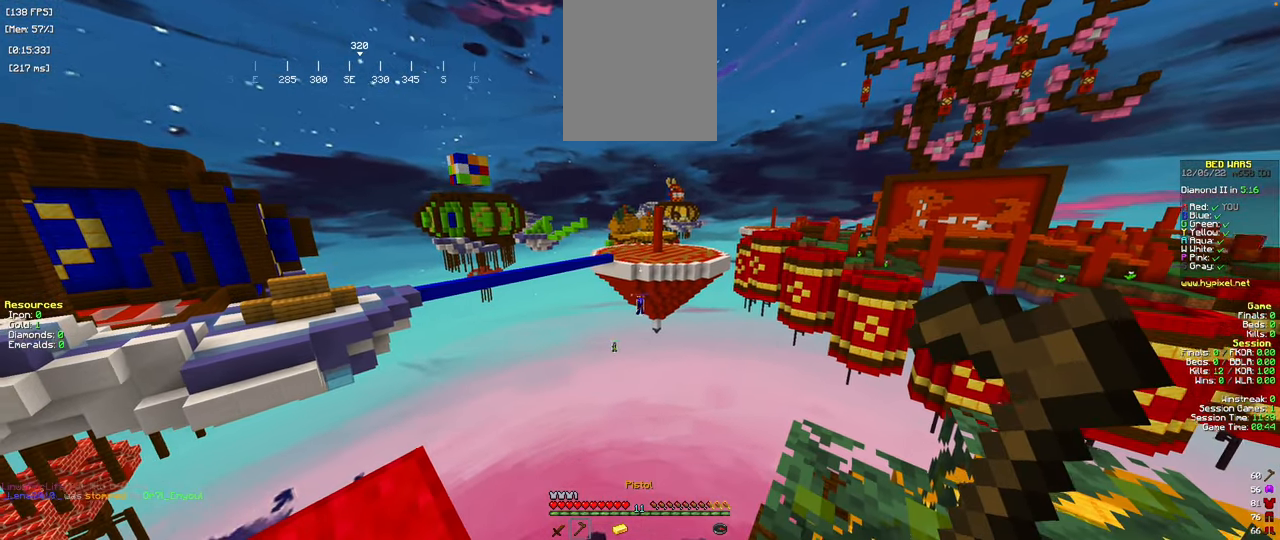
{"keys": [], "mouse": [], "events": [[34, "mouse_right", "up"]]}
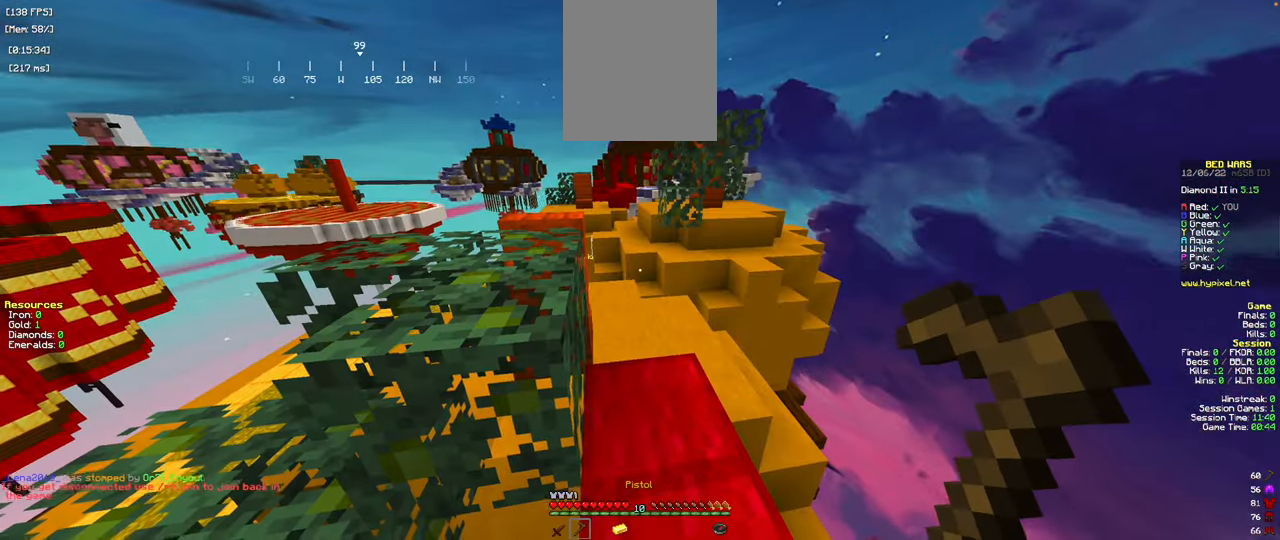
{"keys": ["w"], "mouse": [], "events": [[117, "w", "down"]]}
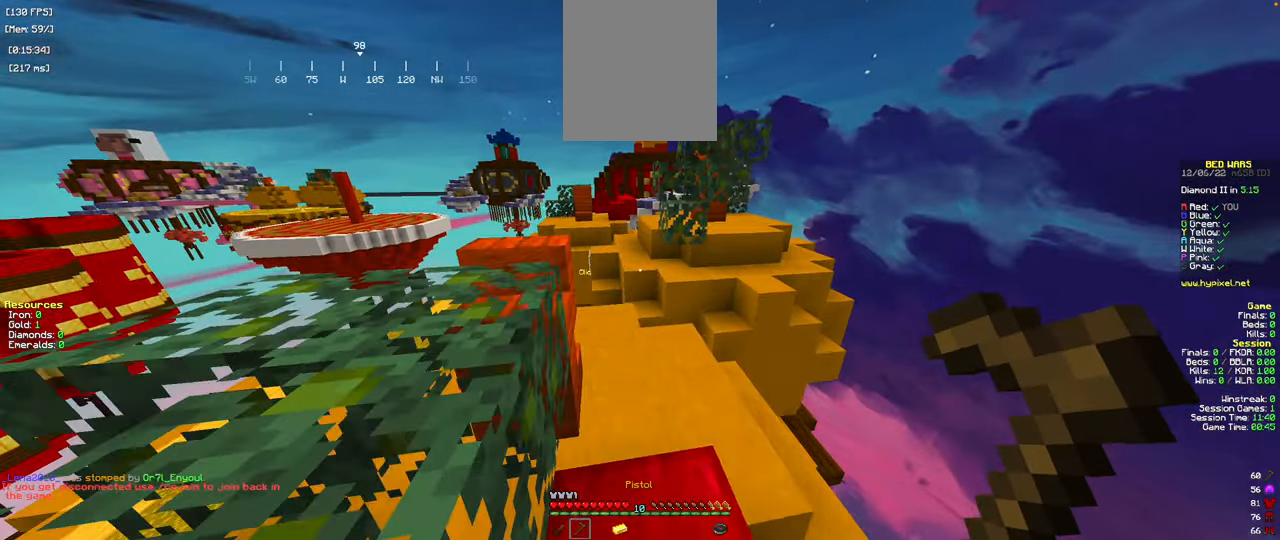
{"keys": ["w"], "mouse": [], "events": []}
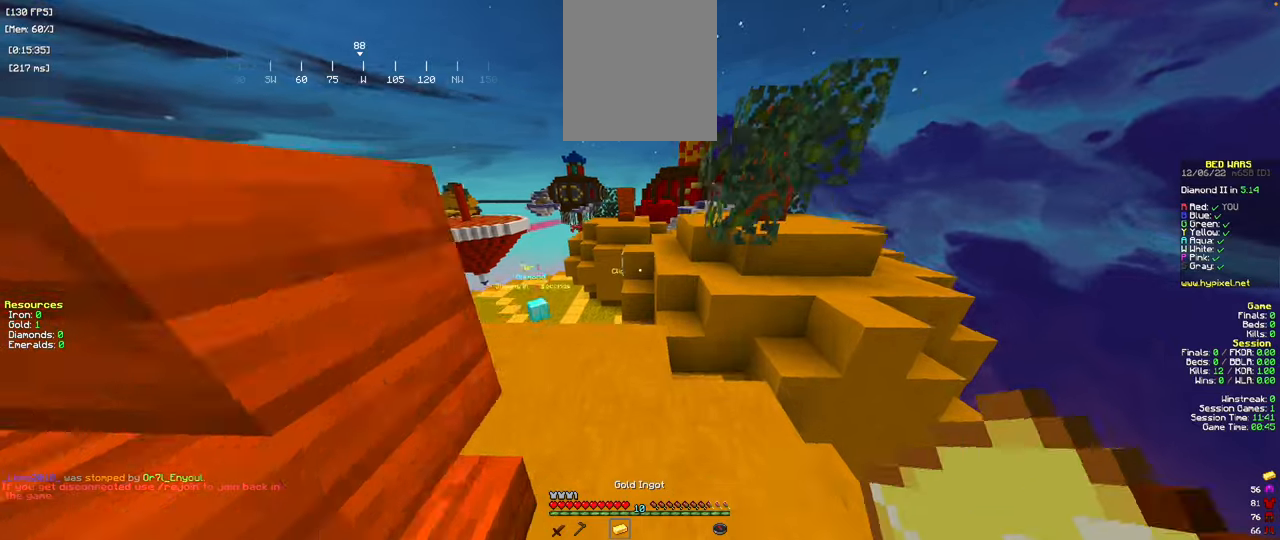
{"keys": ["space", "w"], "mouse": [], "events": [[451, "space", "down"]]}
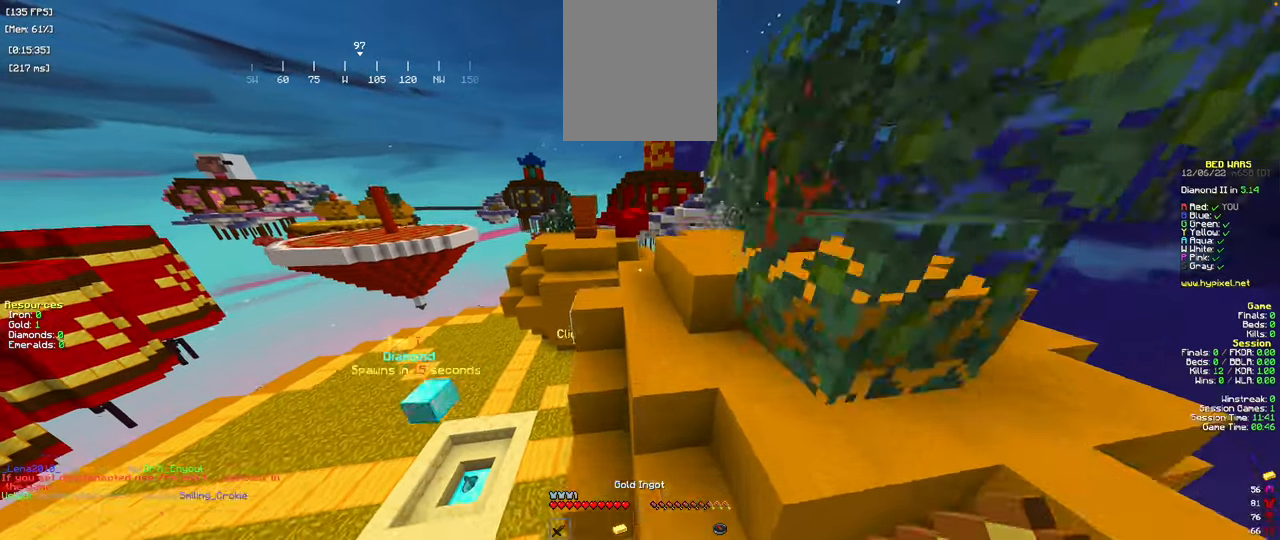
{"keys": ["w"], "mouse": [], "events": [[183, "space", "up"]]}
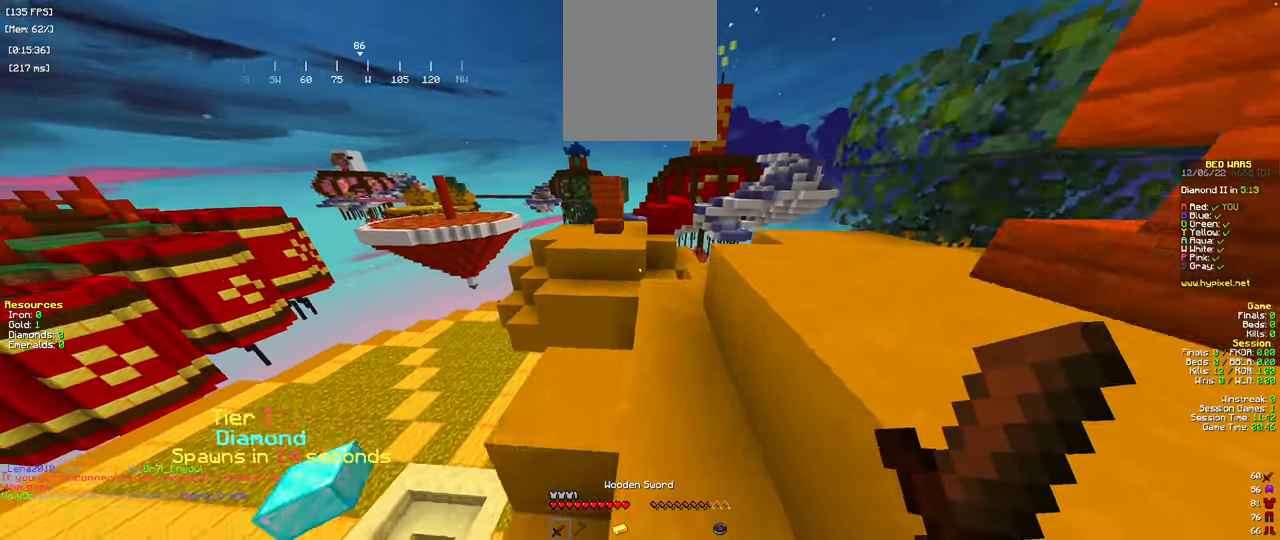
{"keys": ["space", "w"], "mouse": [], "events": [[451, "space", "down"]]}
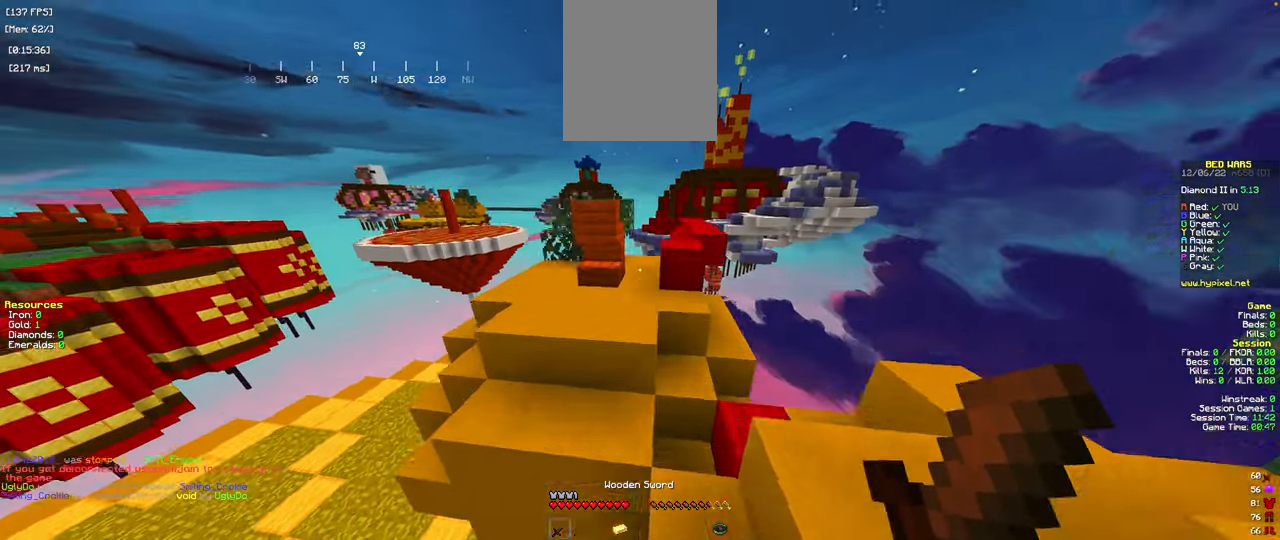
{"keys": ["w"], "mouse": [], "events": [[133, "a", "down"], [133, "space", "up"], [283, "a", "up"]]}
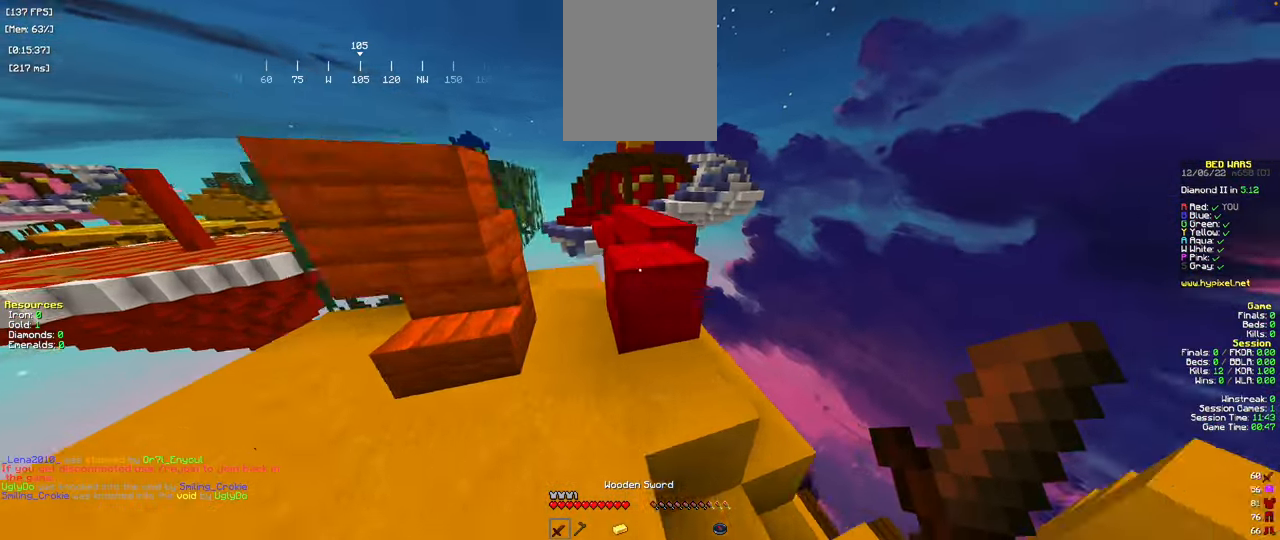
{"keys": ["w"], "mouse": [], "events": [[17, "w", "up"], [150, "w", "down"], [267, "space", "down"], [334, "a", "down"], [401, "space", "up"], [484, "a", "up"]]}
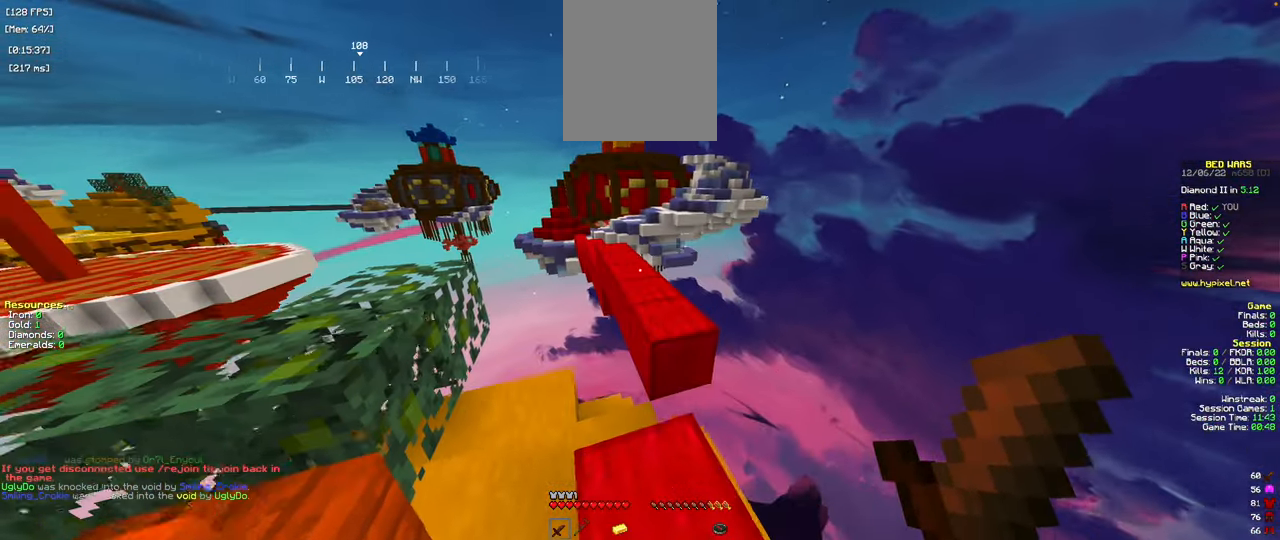
{"keys": ["w"], "mouse": [], "events": [[250, "space", "down"], [433, "space", "up"]]}
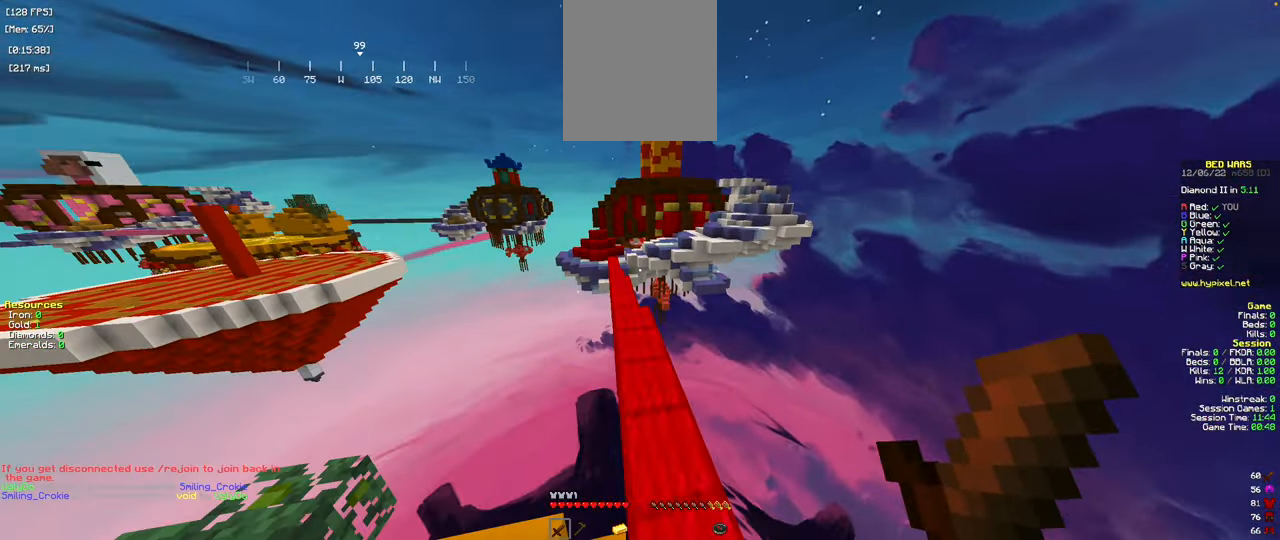
{"keys": ["space", "w"], "mouse": [], "events": [[350, "space", "down"]]}
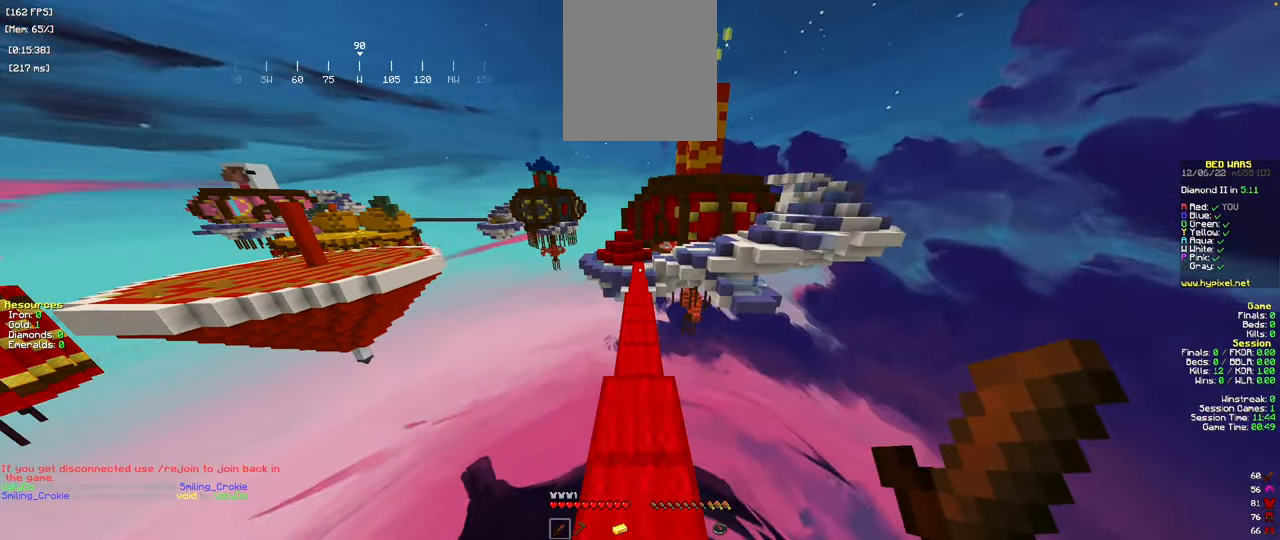
{"keys": ["space", "w"], "mouse": [], "events": [[66, "space", "up"], [333, "space", "down"]]}
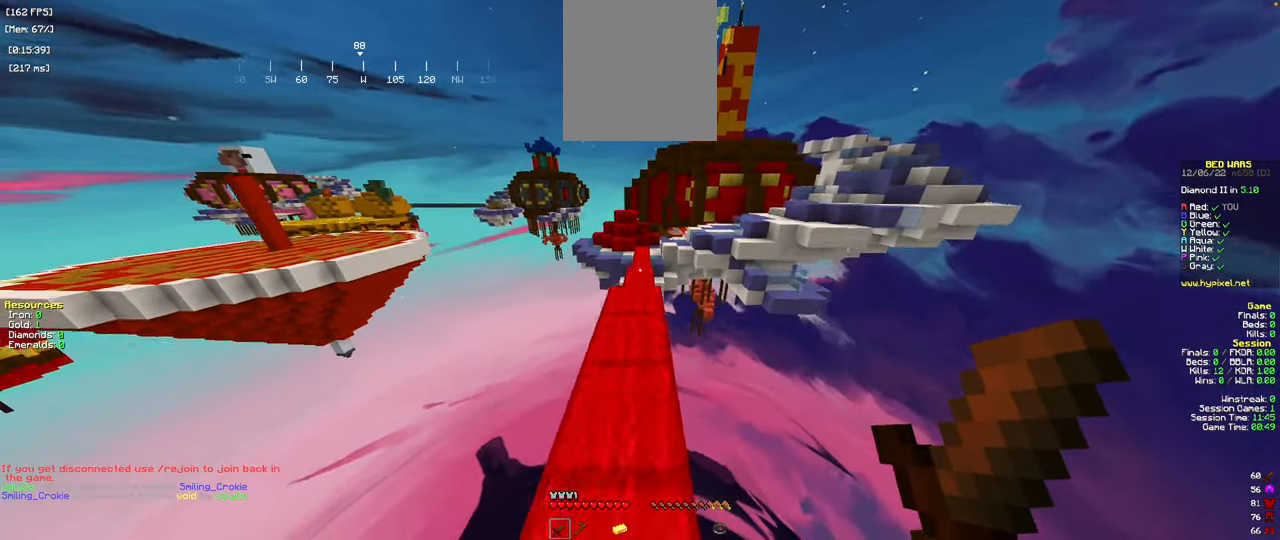
{"keys": ["w"], "mouse": [], "events": [[401, "space", "up"]]}
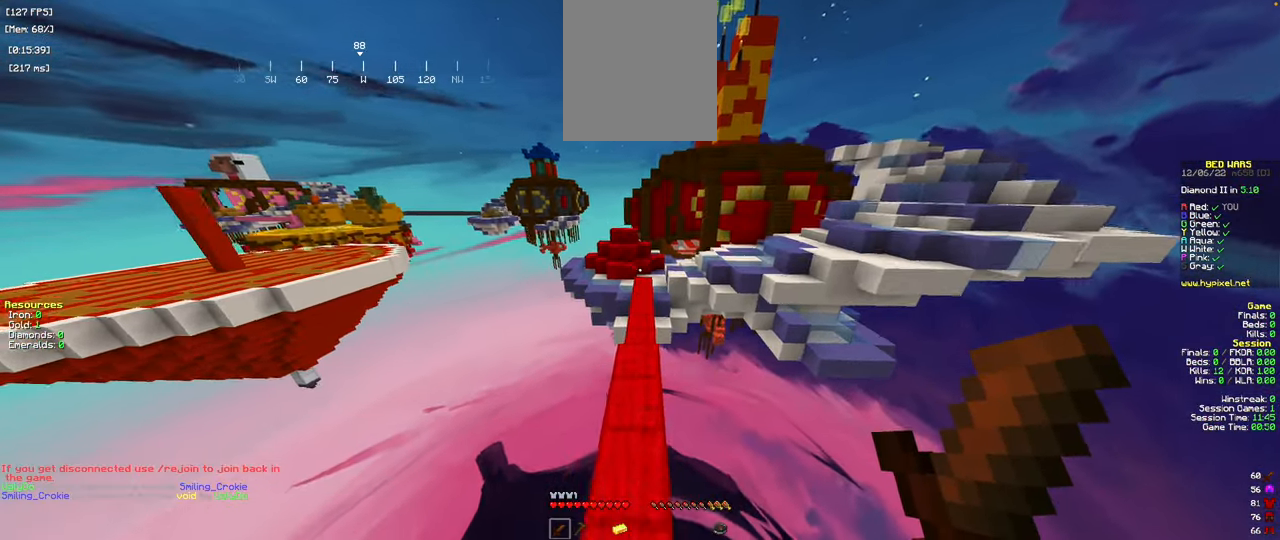
{"keys": ["w"], "mouse": [], "events": [[150, "space", "down"], [350, "space", "up"]]}
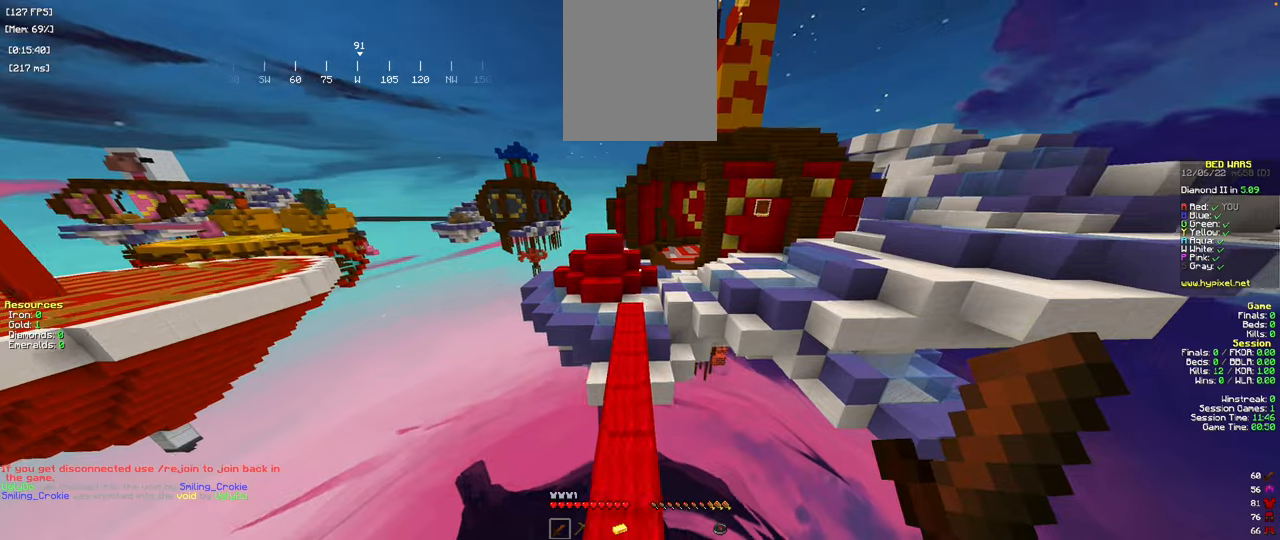
{"keys": ["w"], "mouse": [], "events": [[217, "space", "down"], [501, "space", "up"]]}
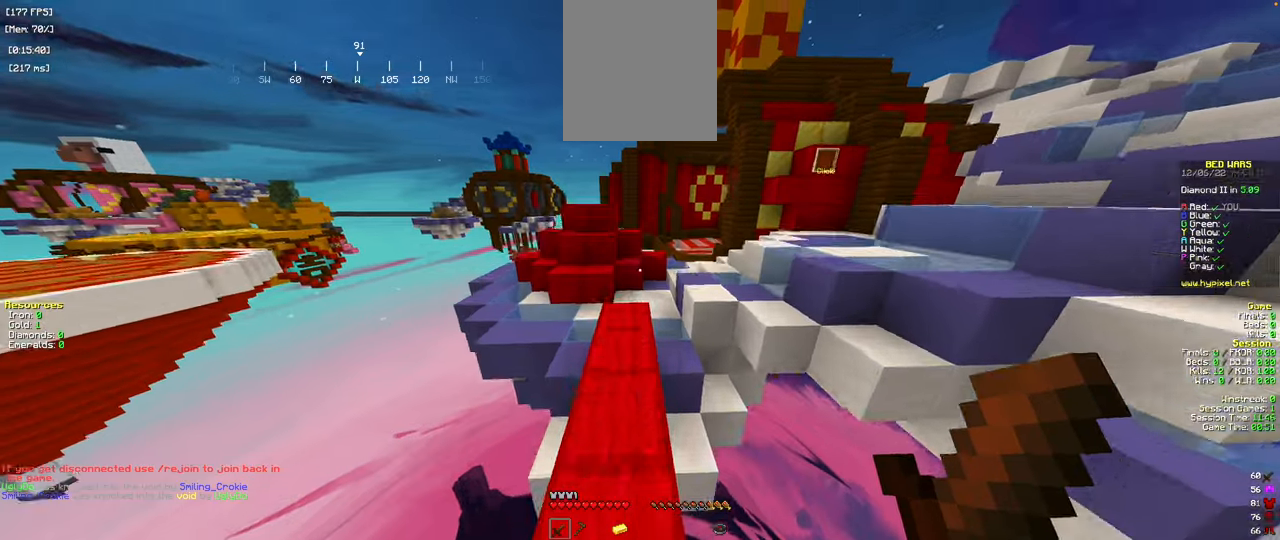
{"keys": ["d", "space", "w"], "mouse": [], "events": [[367, "space", "down"], [467, "d", "down"]]}